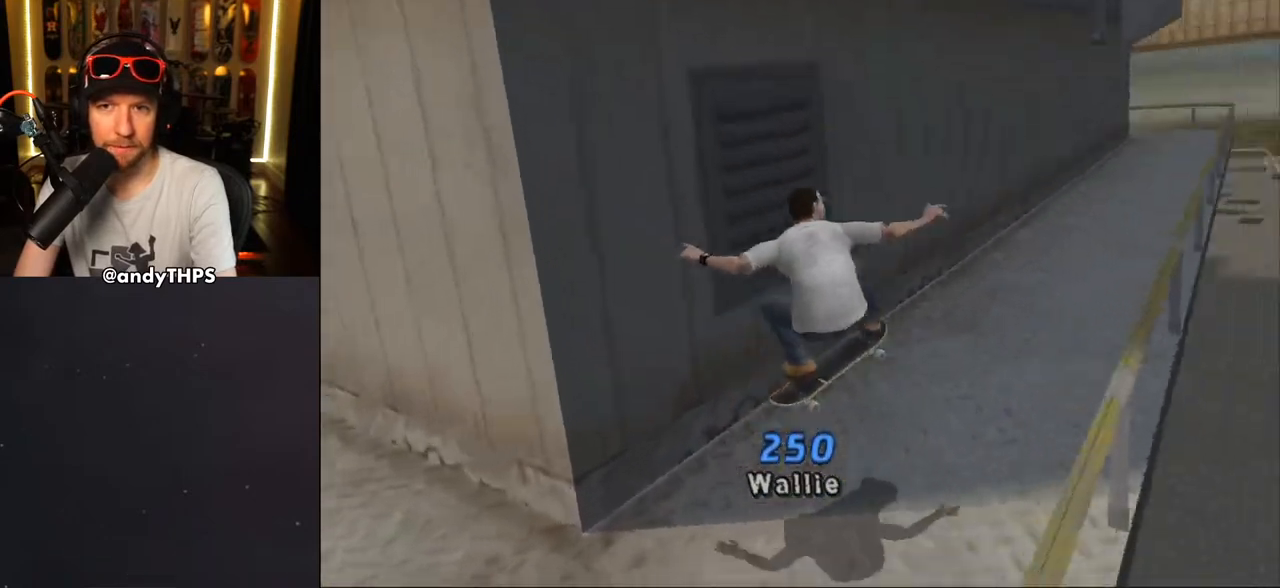
Gameplay with a controller (PlayStation layout); each line is a JSON object with the inputs held at the frame after it. "events" lists button and stick changes between this image and that frame as [ms after this image, input, new state], when the widget could be followed in between. Not read: L2 R2.
{"buttons": ["CROSS"], "left_stick": "center", "right_stick": "center", "events": [[233, "DPAD_LEFT", "down"], [250, "DPAD_UP", "down"], [383, "DPAD_LEFT", "up"], [383, "DPAD_UP", "up"]]}
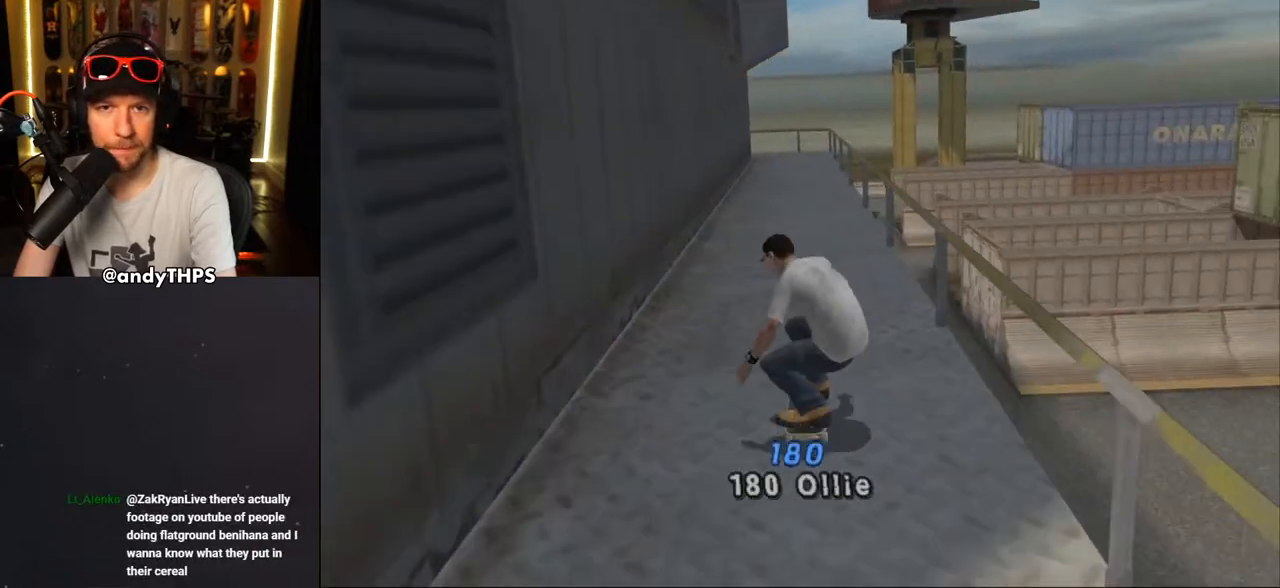
{"buttons": ["CROSS"], "left_stick": "center", "right_stick": "center", "events": [[250, "DPAD_LEFT", "down"], [350, "DPAD_LEFT", "up"]]}
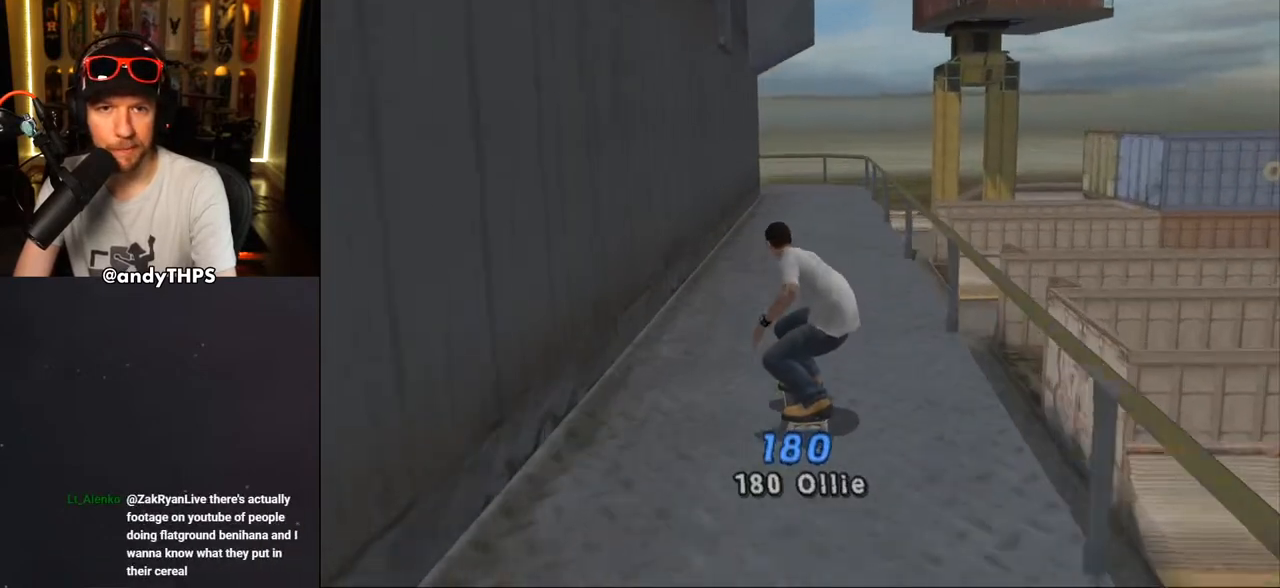
{"buttons": ["DPAD_LEFT"], "left_stick": "center", "right_stick": "center", "events": [[433, "DPAD_LEFT", "down"], [500, "CROSS", "up"]]}
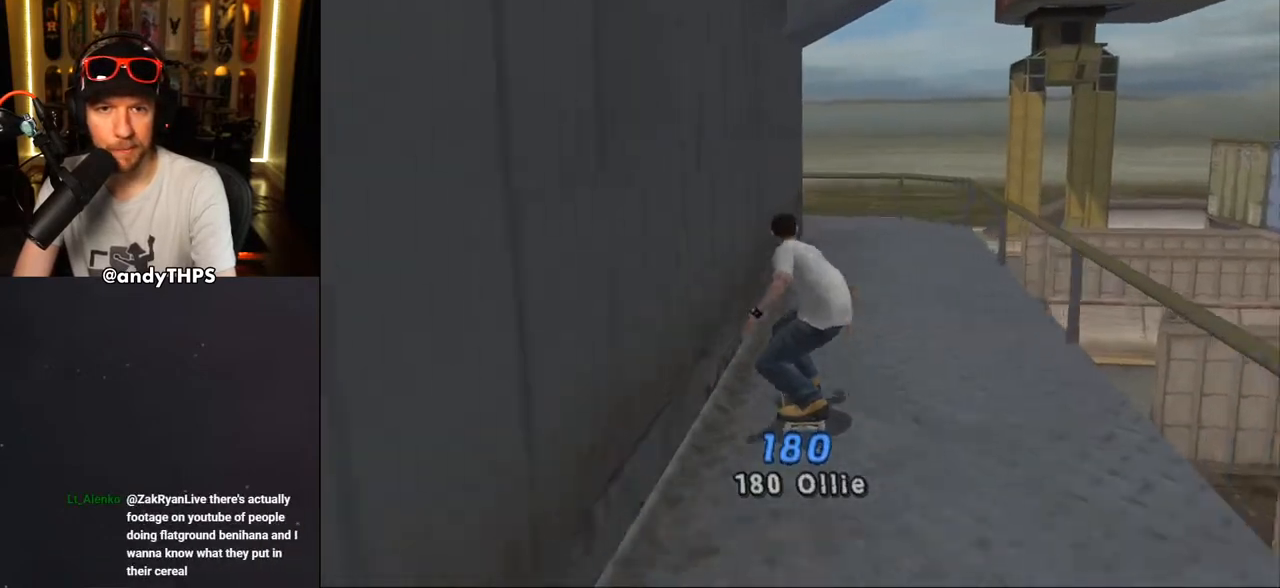
{"buttons": ["DPAD_LEFT"], "left_stick": "center", "right_stick": "center", "events": [[17, "TRIANGLE", "down"], [183, "CROSS", "down"], [183, "TRIANGLE", "up"], [283, "CROSS", "up"]]}
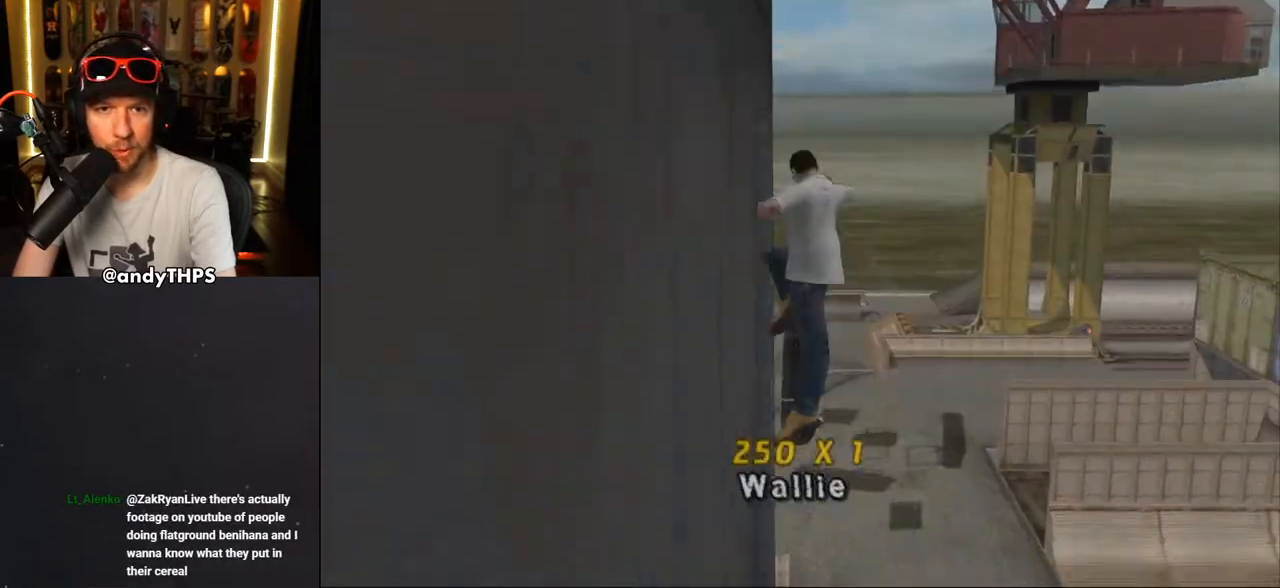
{"buttons": ["DPAD_LEFT"], "left_stick": "center", "right_stick": "center", "events": []}
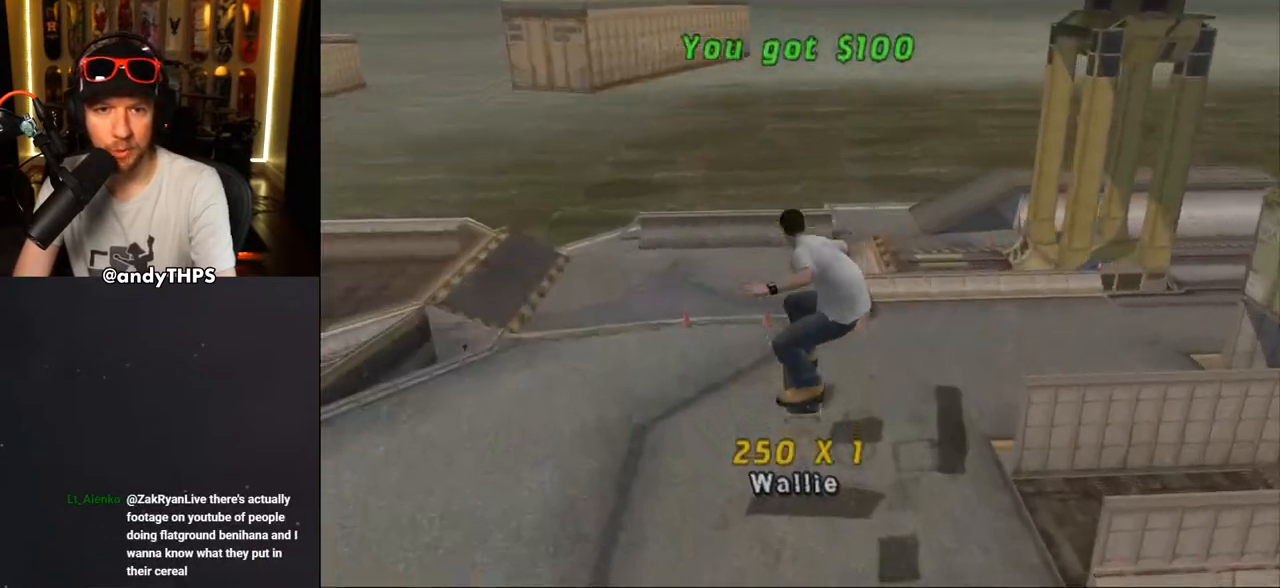
{"buttons": ["DPAD_LEFT"], "left_stick": "center", "right_stick": "down-right", "events": [[367, "right_stick", "down-right"]]}
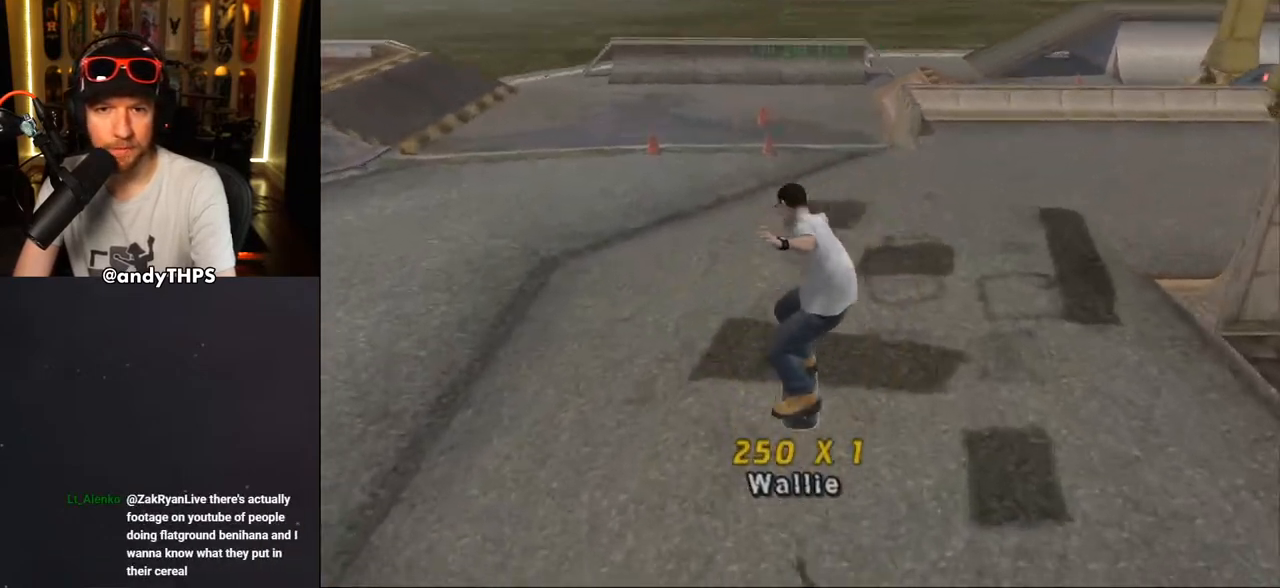
{"buttons": ["DPAD_LEFT"], "left_stick": "center", "right_stick": "down-right", "events": [[83, "DPAD_DOWN", "down"], [333, "DPAD_DOWN", "up"]]}
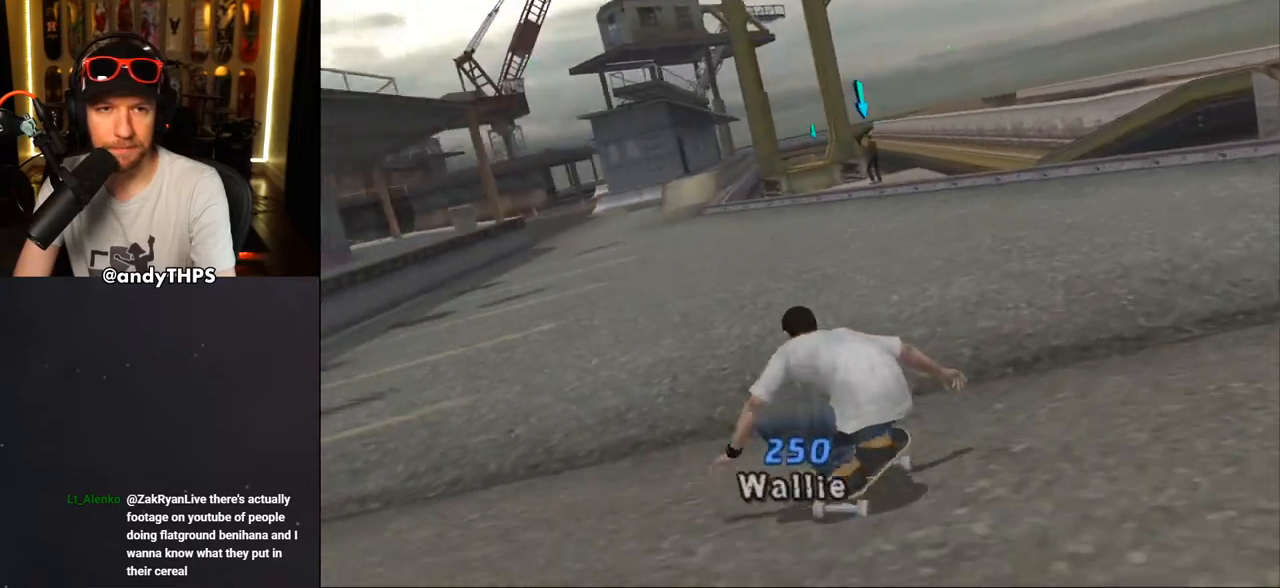
{"buttons": ["DPAD_UP", "DPAD_LEFT"], "left_stick": "center", "right_stick": "right", "events": [[83, "DPAD_LEFT", "up"], [117, "right_stick", "right"], [417, "DPAD_LEFT", "down"], [467, "DPAD_UP", "down"]]}
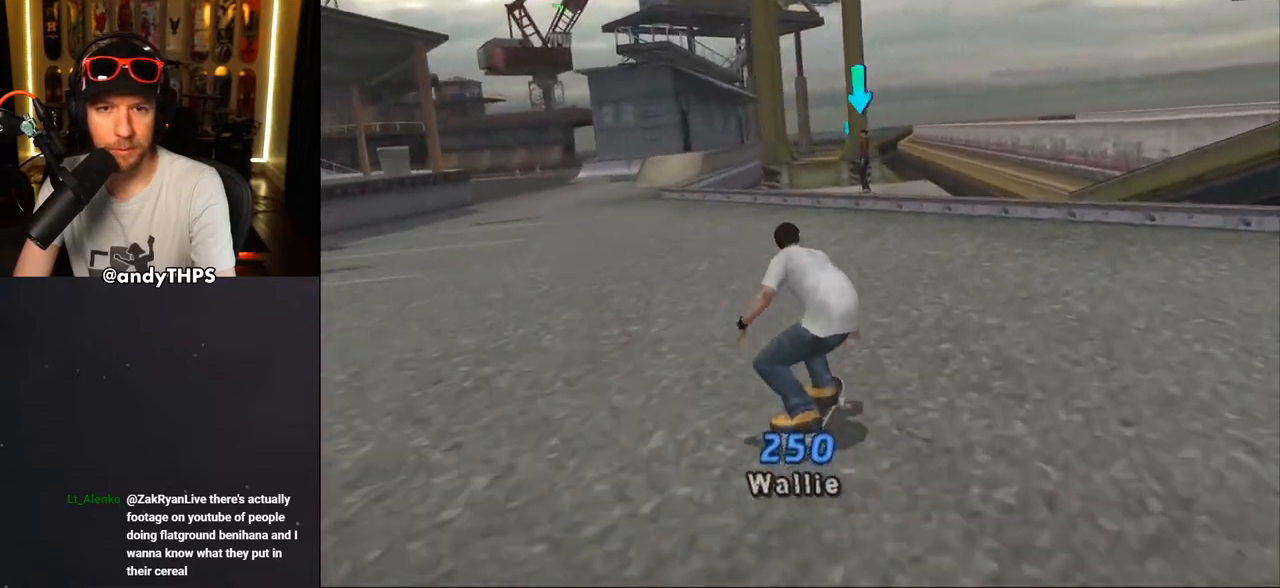
{"buttons": ["CROSS"], "left_stick": "center", "right_stick": "center", "events": [[50, "DPAD_UP", "up"], [67, "DPAD_LEFT", "up"], [133, "CROSS", "down"], [133, "right_stick", "center"]]}
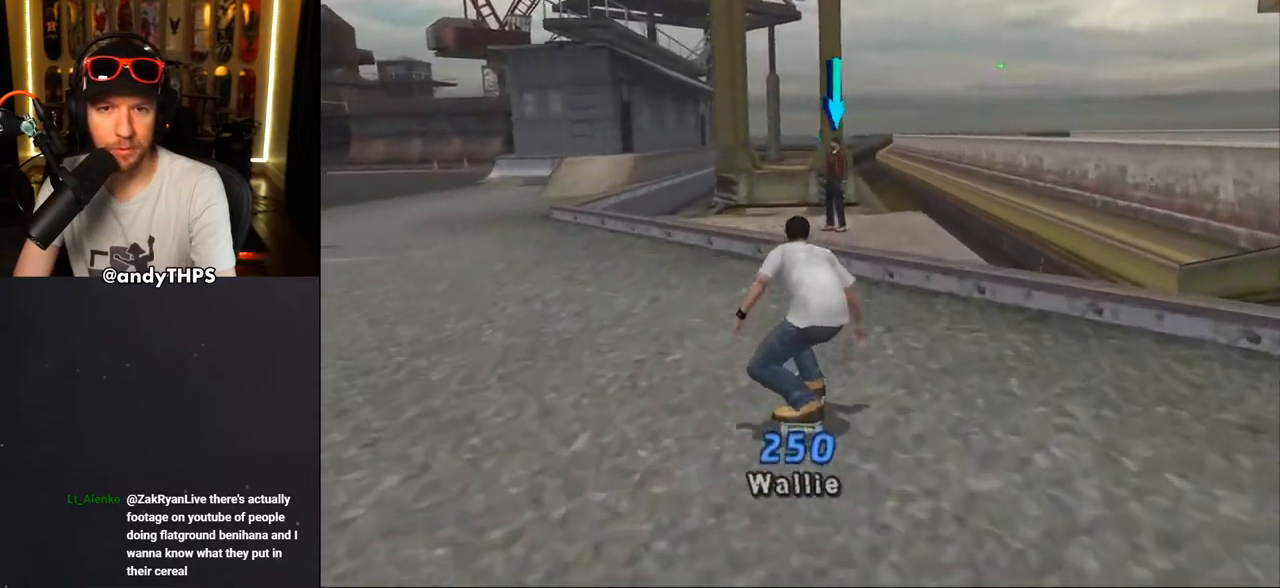
{"buttons": ["CROSS", "CIRCLE"], "left_stick": "center", "right_stick": "center", "events": [[133, "DPAD_LEFT", "down"], [217, "DPAD_UP", "down"], [233, "CIRCLE", "down"], [233, "DPAD_UP", "up"], [250, "DPAD_LEFT", "up"]]}
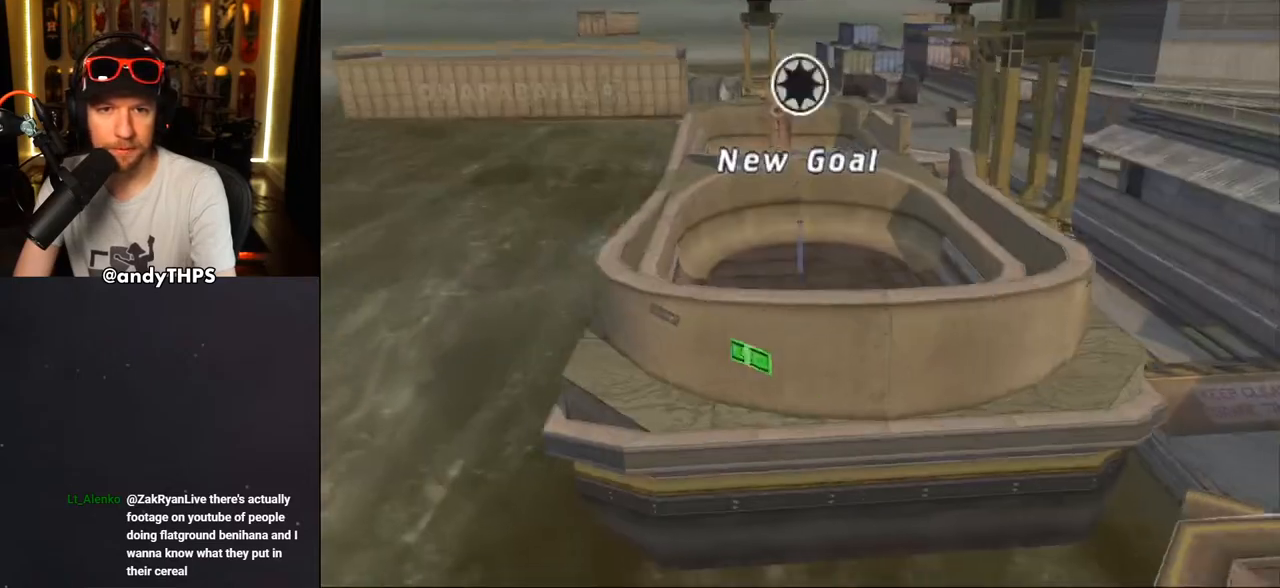
{"buttons": [], "left_stick": "center", "right_stick": "center", "events": [[200, "CIRCLE", "up"], [400, "CROSS", "up"]]}
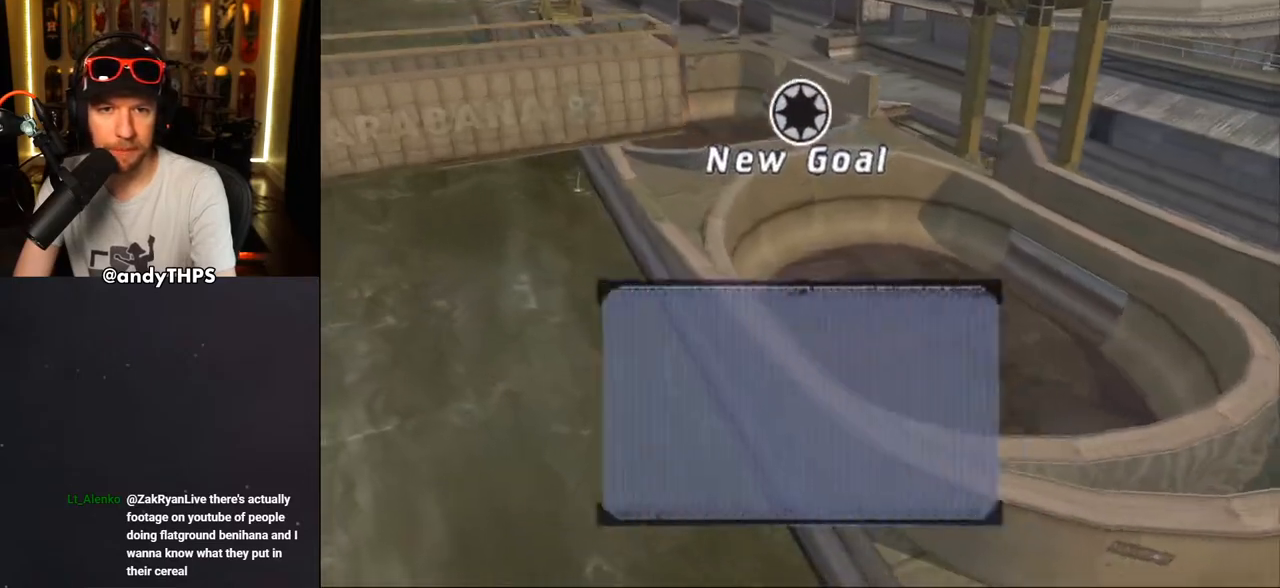
{"buttons": [], "left_stick": "center", "right_stick": "center", "events": []}
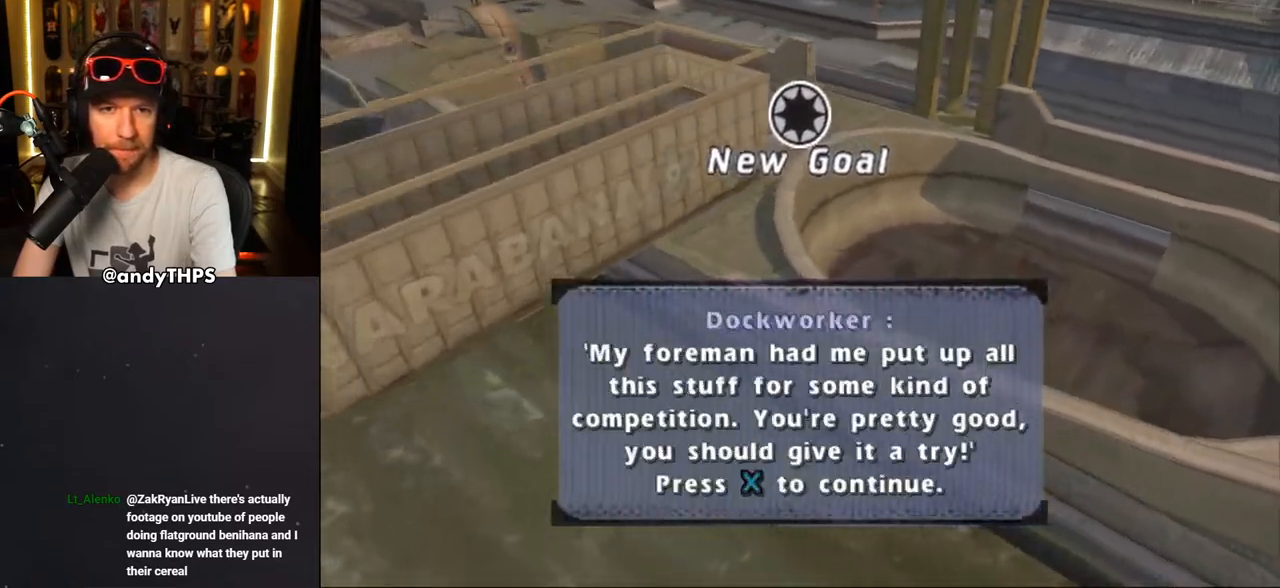
{"buttons": [], "left_stick": "center", "right_stick": "center", "events": []}
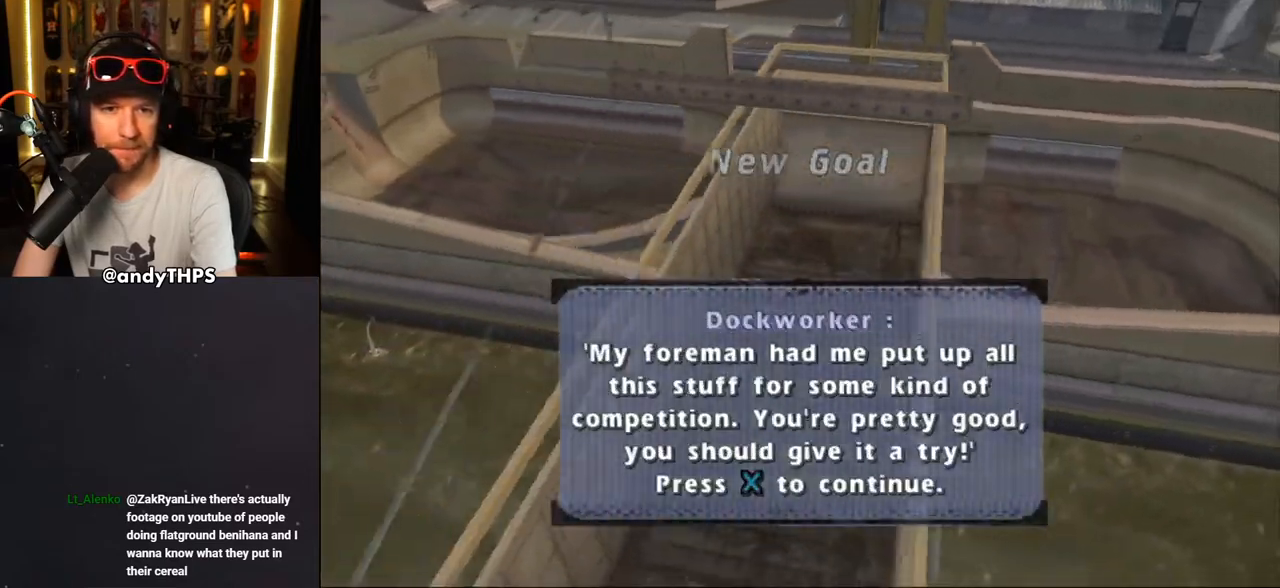
{"buttons": ["CROSS"], "left_stick": "center", "right_stick": "center", "events": [[483, "CROSS", "down"]]}
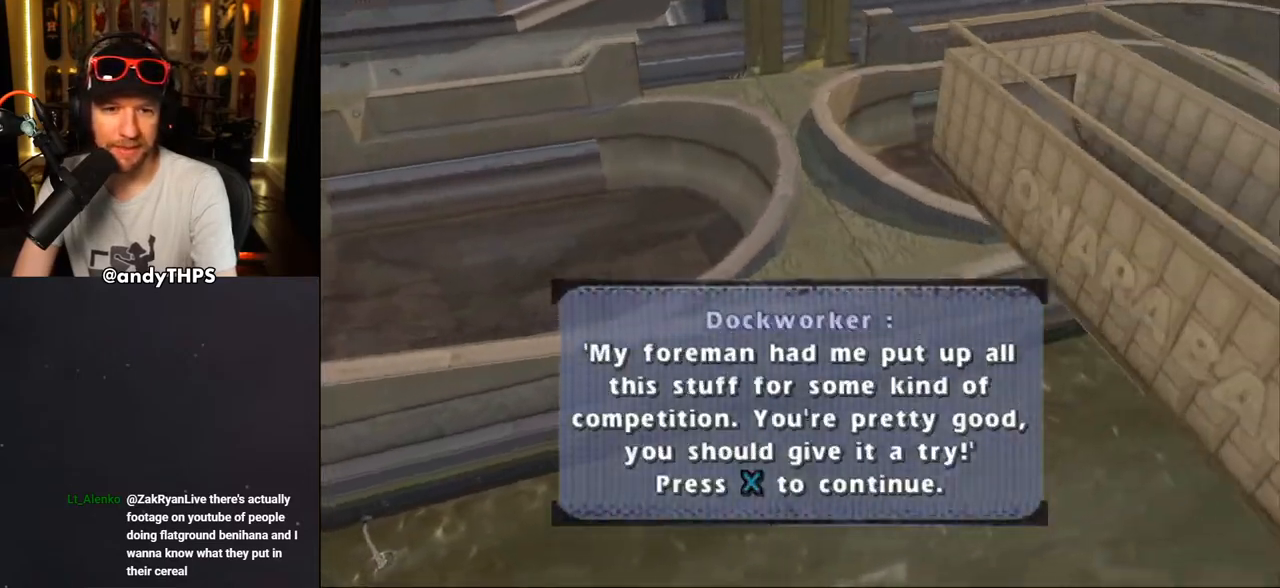
{"buttons": ["CROSS"], "left_stick": "center", "right_stick": "center", "events": [[133, "CROSS", "up"], [500, "CROSS", "down"]]}
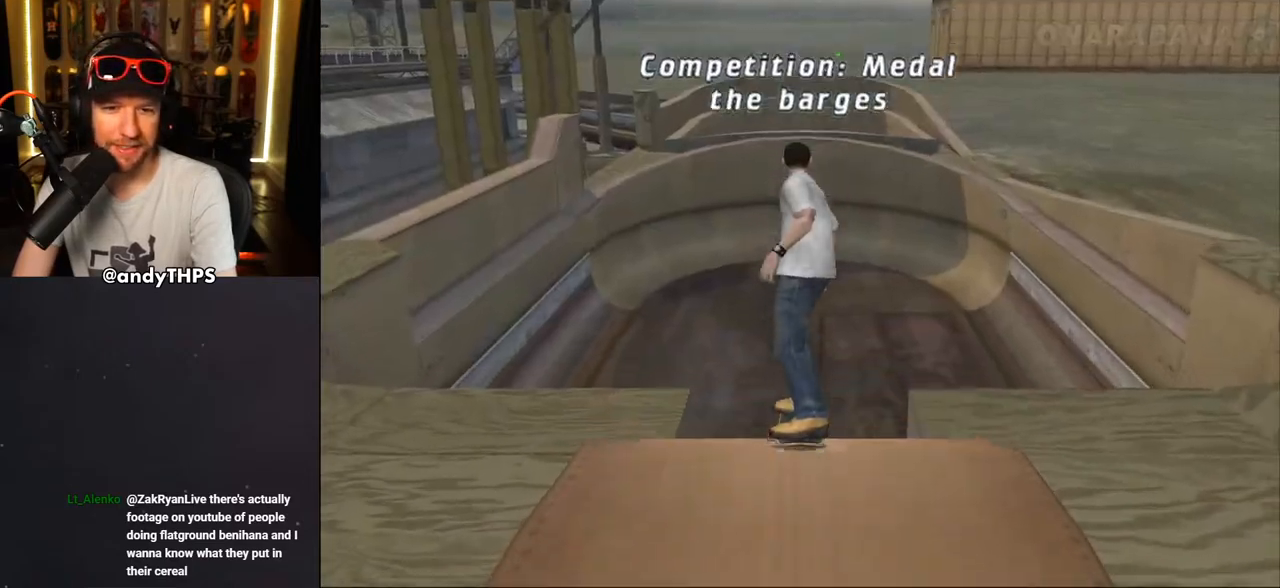
{"buttons": ["CROSS"], "left_stick": "center", "right_stick": "center", "events": []}
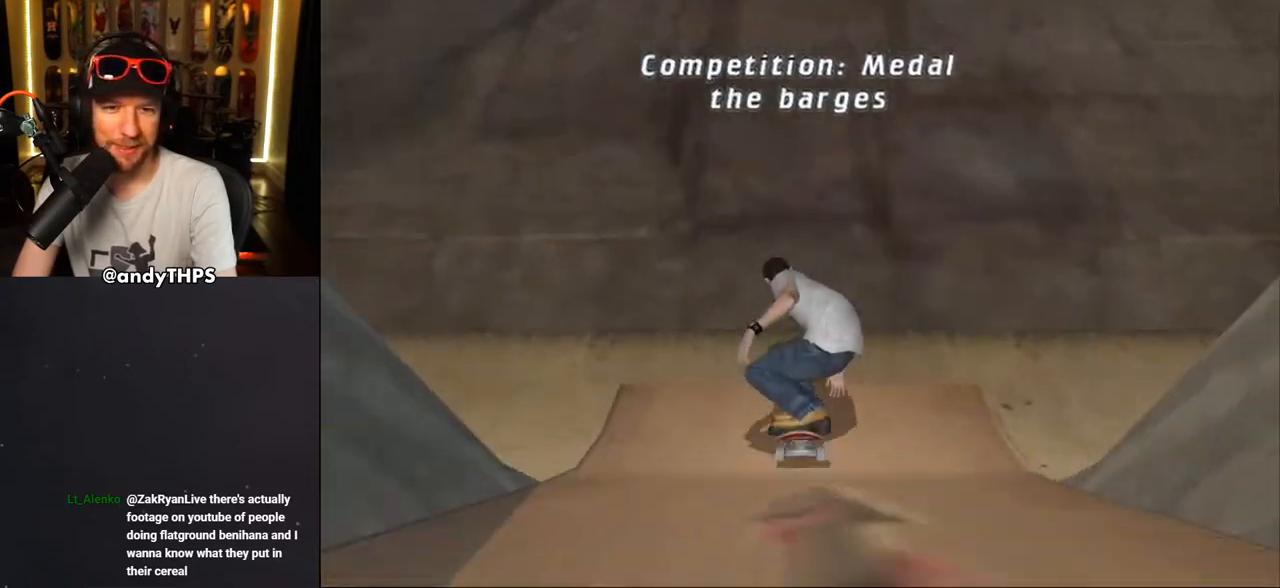
{"buttons": ["CROSS", "DPAD_UP"], "left_stick": "center", "right_stick": "center", "events": [[250, "DPAD_UP", "down"], [367, "DPAD_UP", "up"], [417, "DPAD_UP", "down"]]}
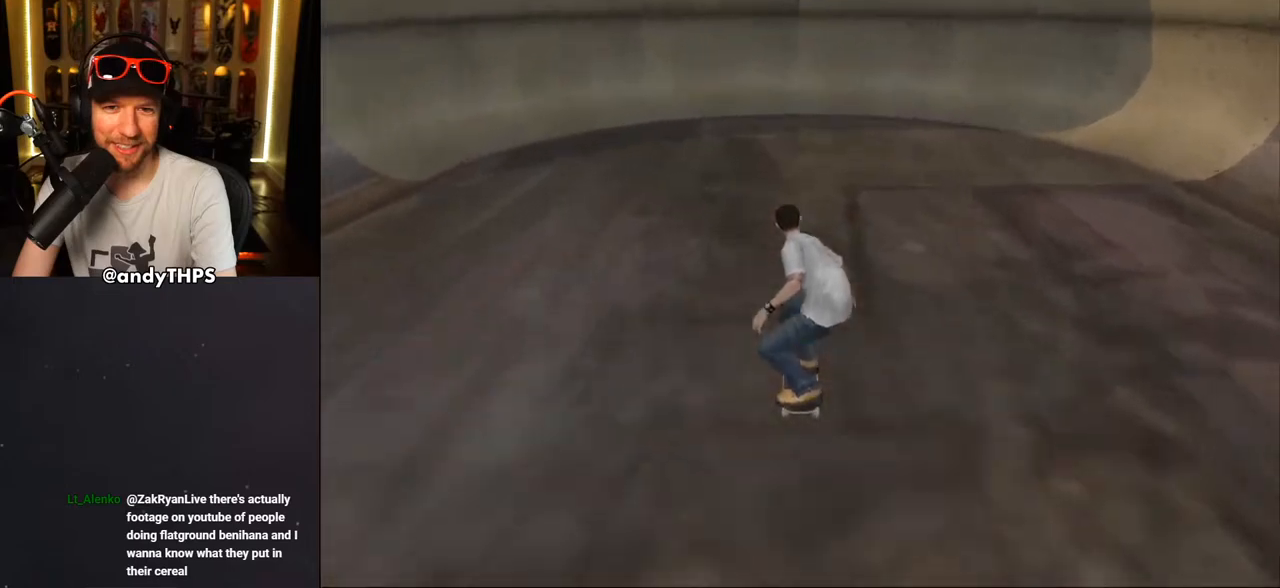
{"buttons": ["CROSS"], "left_stick": "center", "right_stick": "center", "events": [[17, "DPAD_UP", "up"], [100, "DPAD_UP", "down"], [167, "DPAD_UP", "up"], [250, "DPAD_UP", "down"], [300, "DPAD_UP", "up"], [383, "DPAD_UP", "down"], [450, "DPAD_UP", "up"]]}
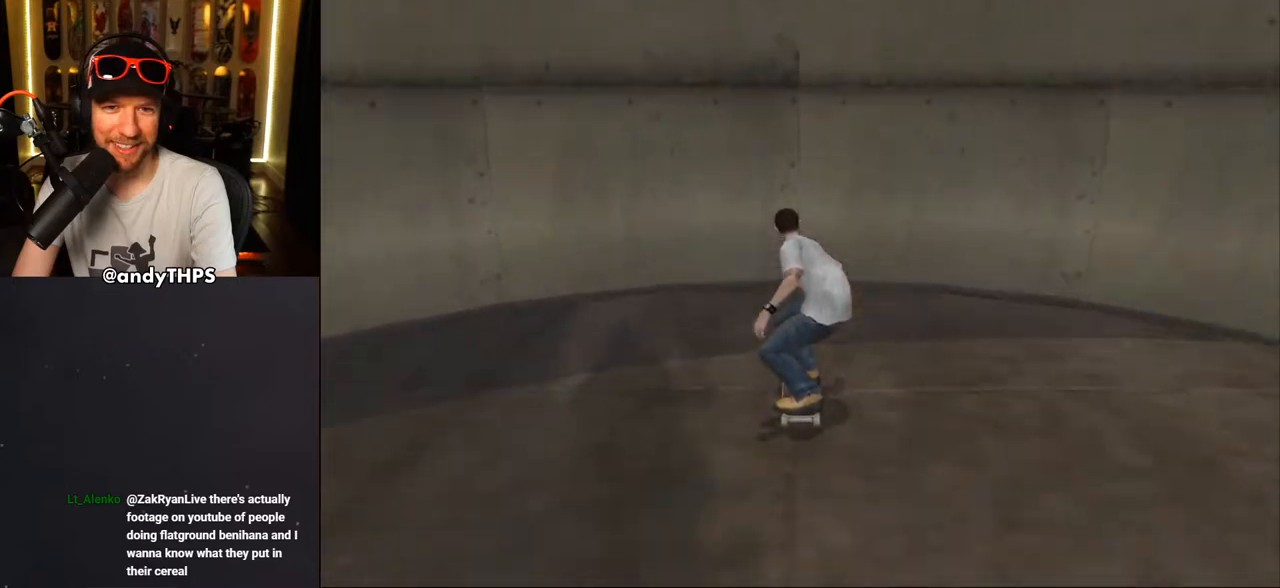
{"buttons": ["CIRCLE", "DPAD_UP", "DPAD_RIGHT"], "left_stick": "center", "right_stick": "center", "events": [[33, "DPAD_UP", "down"], [100, "DPAD_UP", "up"], [167, "DPAD_UP", "down"], [250, "DPAD_UP", "up"], [350, "DPAD_UP", "down"], [383, "CROSS", "up"], [400, "DPAD_UP", "up"], [467, "DPAD_RIGHT", "down"], [467, "DPAD_UP", "down"], [500, "CIRCLE", "down"]]}
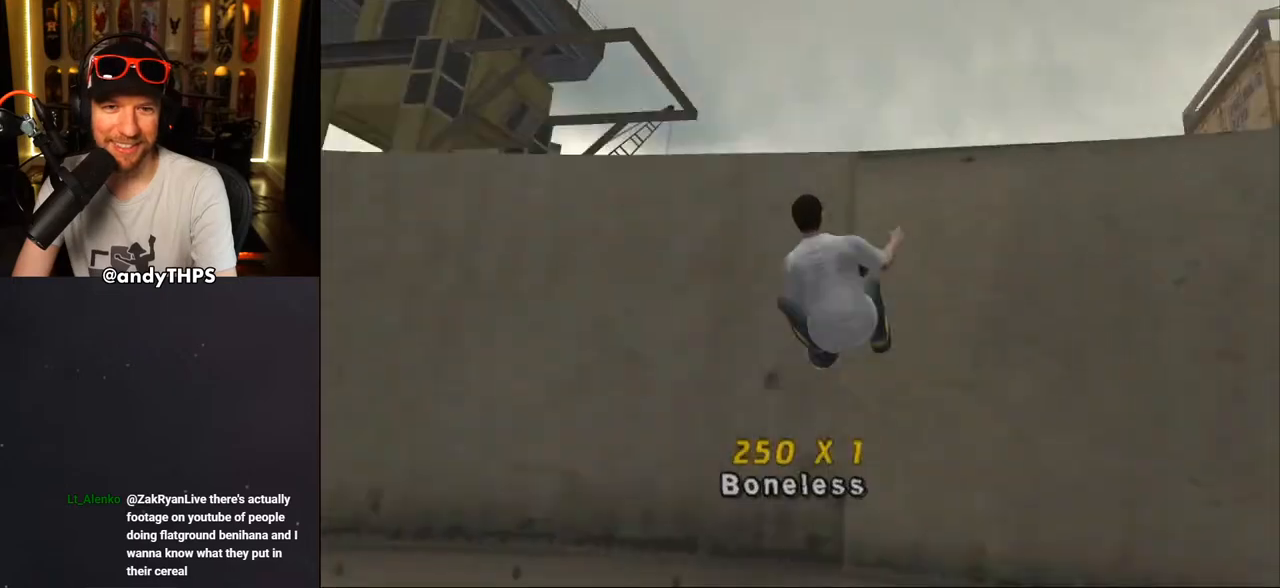
{"buttons": ["R1"], "left_stick": "center", "right_stick": "center", "events": [[17, "R1", "down"], [83, "CIRCLE", "up"], [150, "CIRCLE", "down"], [150, "DPAD_UP", "up"], [183, "DPAD_RIGHT", "up"], [483, "CIRCLE", "up"]]}
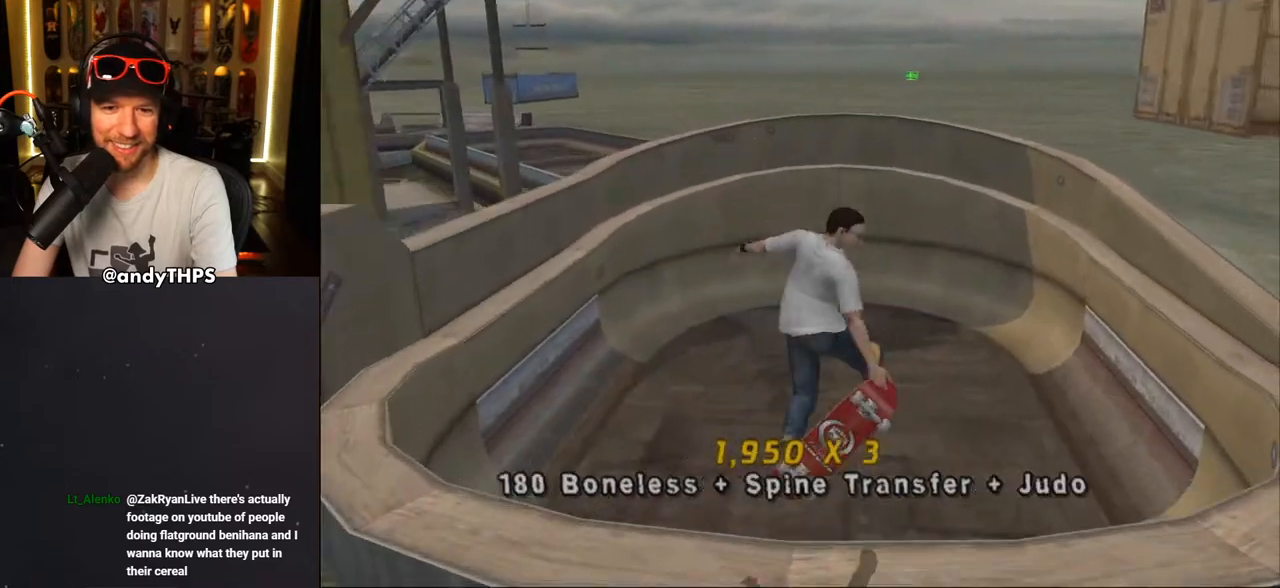
{"buttons": ["CROSS"], "left_stick": "center", "right_stick": "center", "events": [[117, "CROSS", "down"], [467, "R1", "up"]]}
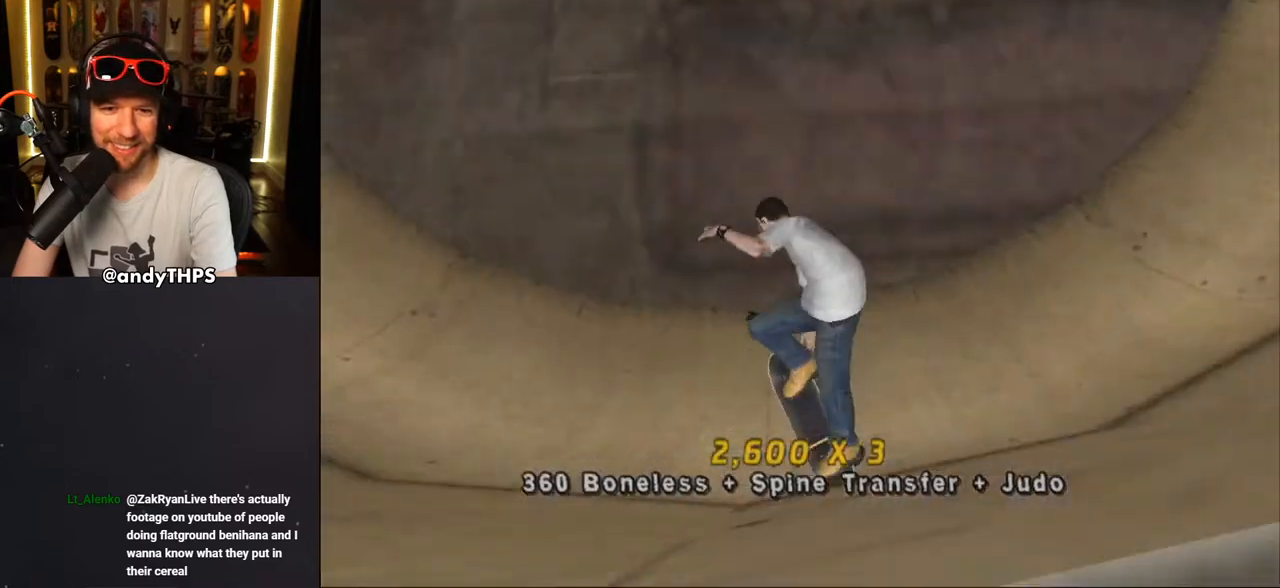
{"buttons": ["CROSS", "DPAD_UP", "DPAD_LEFT"], "left_stick": "center", "right_stick": "center", "events": [[433, "DPAD_UP", "down"], [450, "DPAD_LEFT", "down"]]}
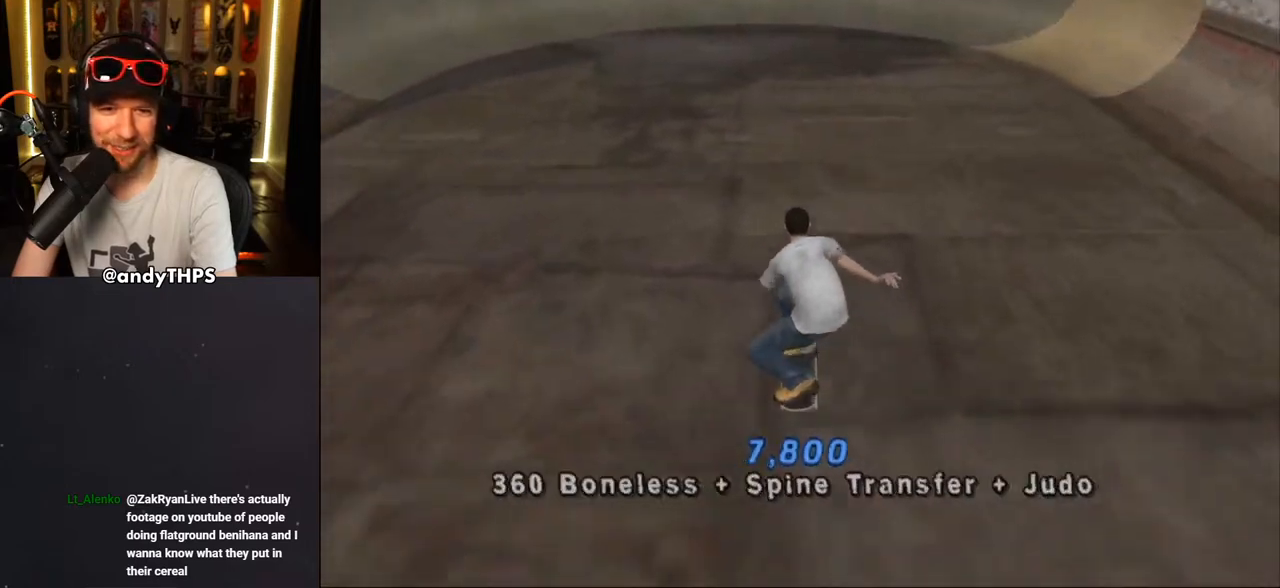
{"buttons": ["CROSS", "DPAD_UP"], "left_stick": "center", "right_stick": "center", "events": [[50, "DPAD_LEFT", "up"], [50, "DPAD_UP", "up"], [167, "DPAD_RIGHT", "down"], [233, "DPAD_RIGHT", "up"], [317, "DPAD_UP", "down"], [400, "DPAD_UP", "up"], [483, "DPAD_UP", "down"]]}
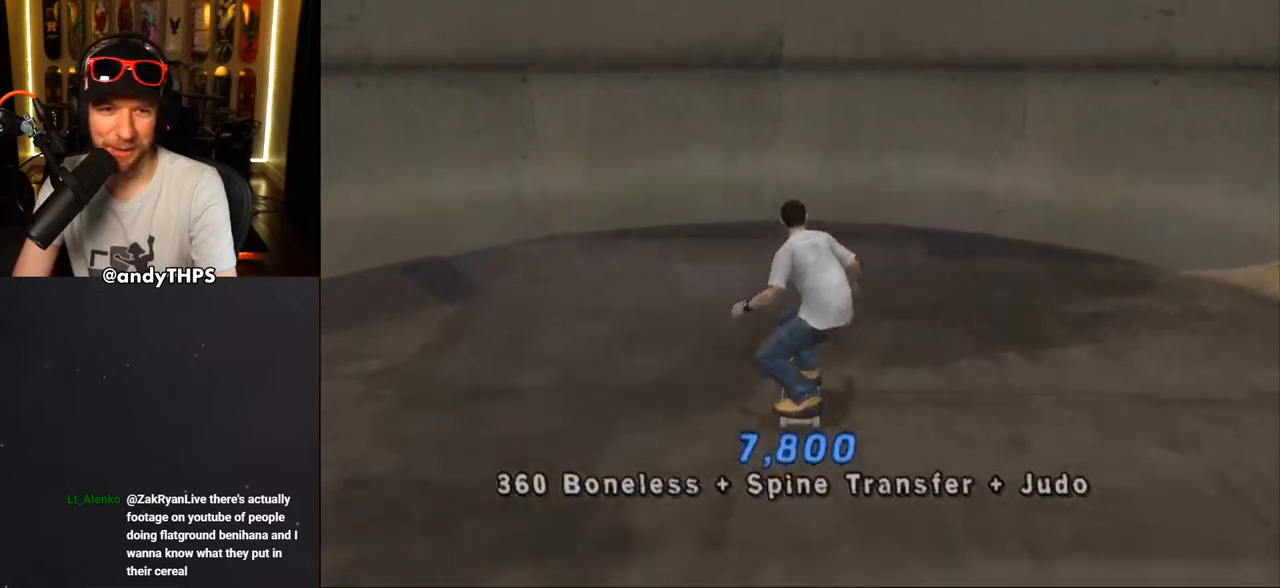
{"buttons": ["DPAD_RIGHT"], "left_stick": "center", "right_stick": "center", "events": [[50, "DPAD_UP", "up"], [117, "DPAD_UP", "down"], [183, "DPAD_UP", "up"], [467, "CROSS", "up"], [483, "DPAD_RIGHT", "down"]]}
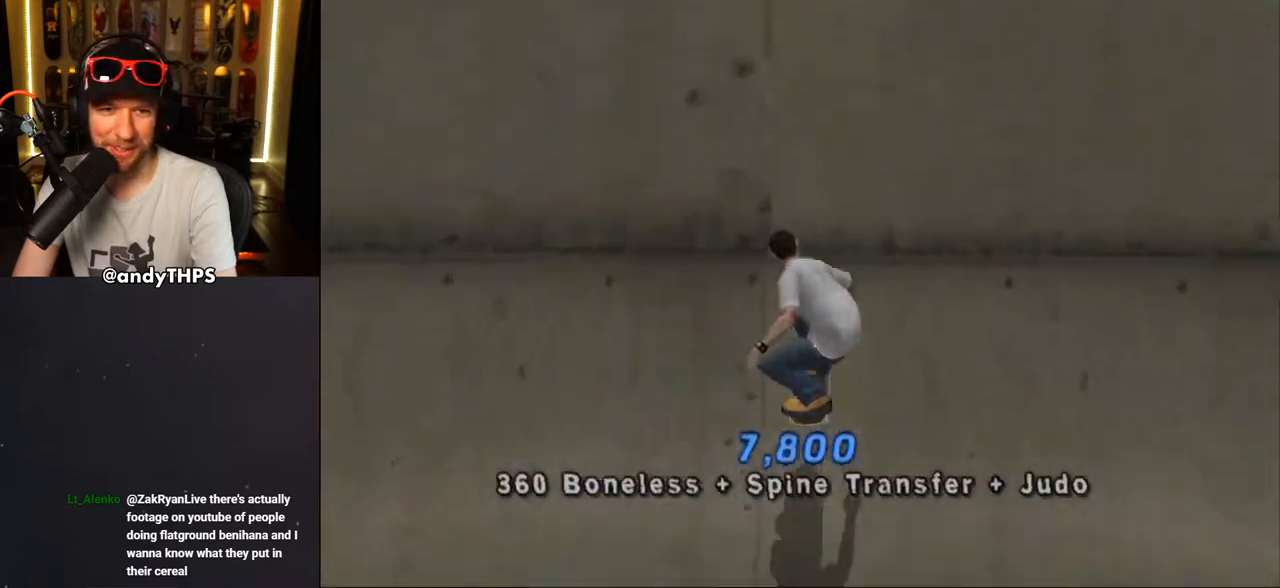
{"buttons": ["CROSS"], "left_stick": "center", "right_stick": "center", "events": [[33, "DPAD_RIGHT", "up"], [50, "R1", "down"], [100, "DPAD_RIGHT", "down"], [133, "CIRCLE", "down"], [217, "CIRCLE", "up"], [283, "CIRCLE", "down"], [283, "DPAD_RIGHT", "up"], [383, "CIRCLE", "up"], [483, "R1", "up"], [500, "CROSS", "down"]]}
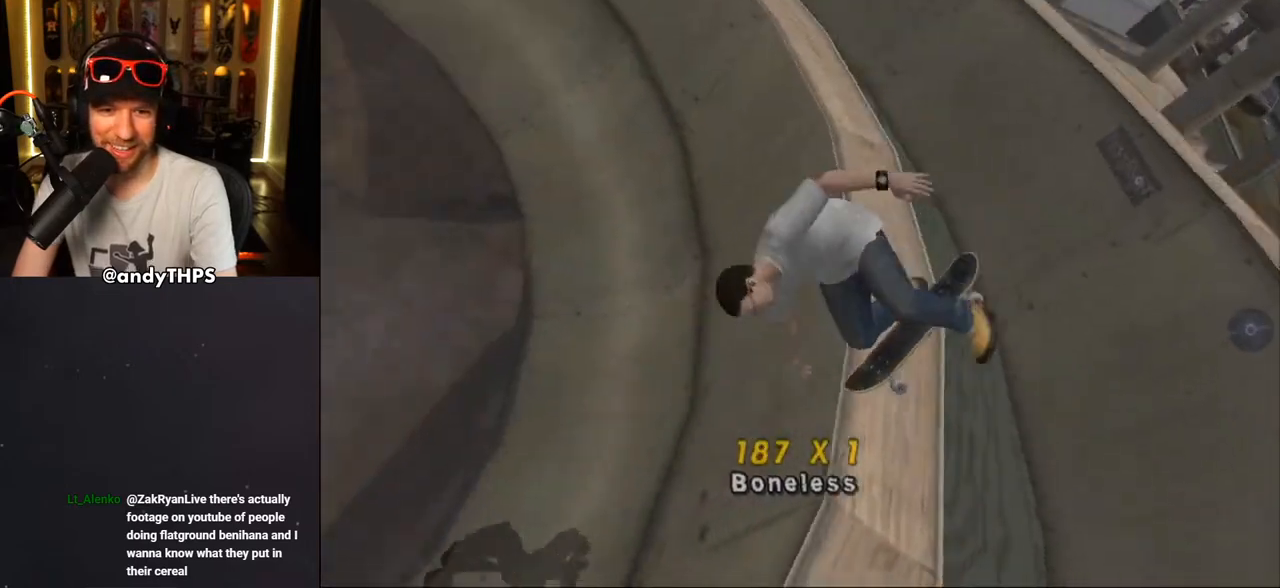
{"buttons": ["CROSS"], "left_stick": "center", "right_stick": "center", "events": [[400, "R1", "down"], [450, "R1", "up"]]}
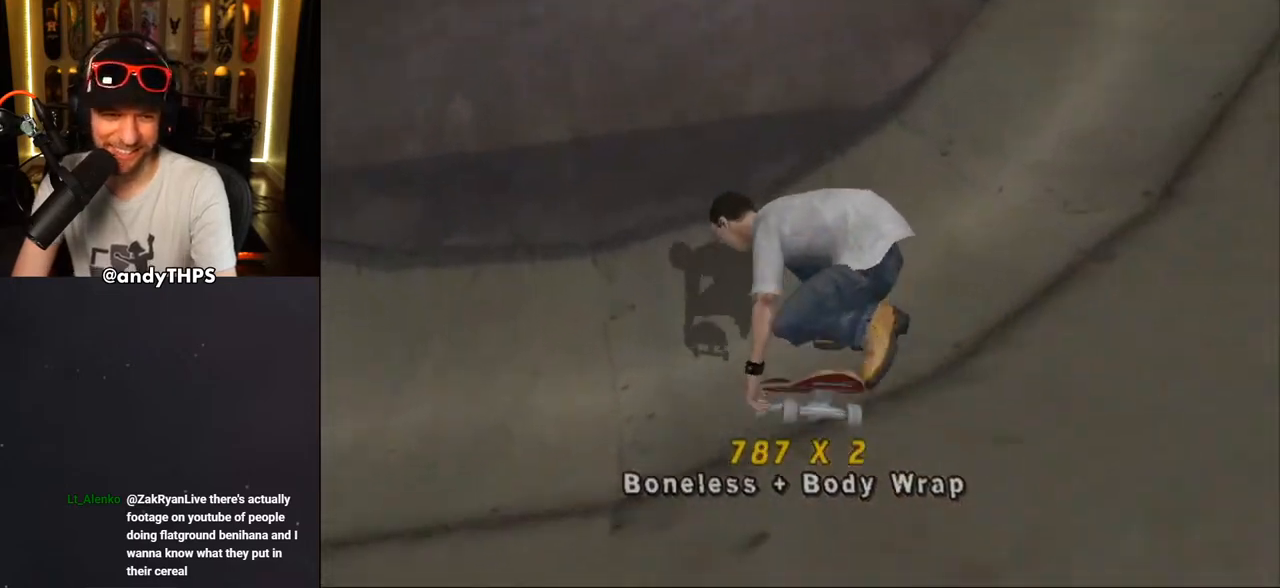
{"buttons": ["CROSS", "DPAD_DOWN", "DPAD_LEFT"], "left_stick": "center", "right_stick": "center", "events": [[183, "DPAD_LEFT", "down"], [200, "DPAD_DOWN", "down"]]}
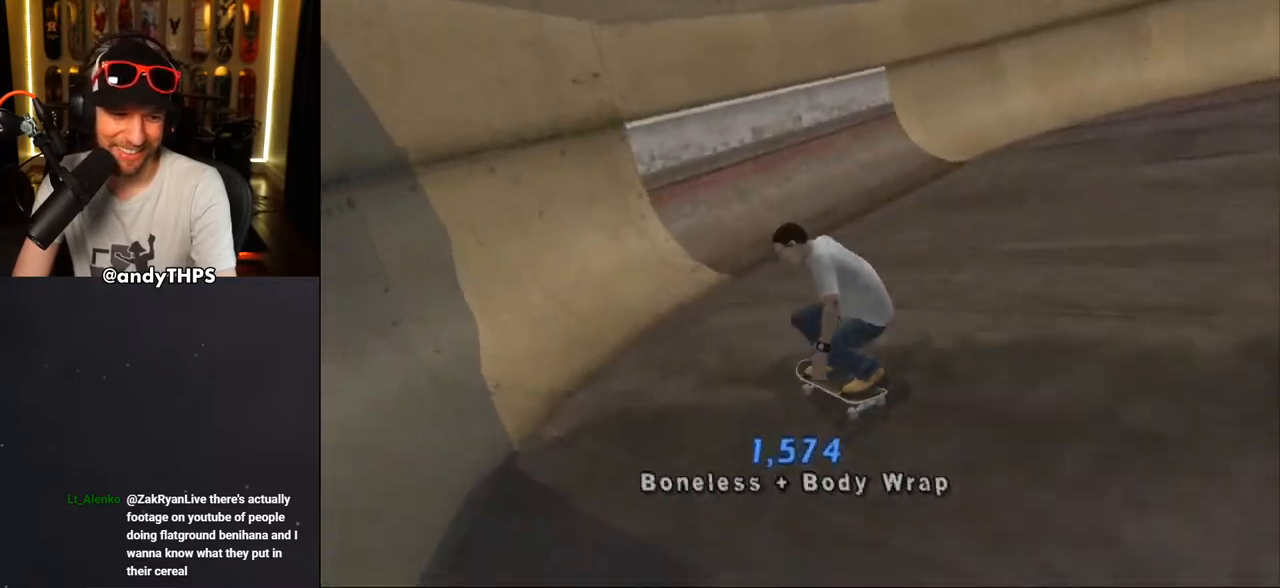
{"buttons": ["TRIANGLE"], "left_stick": "center", "right_stick": "center", "events": [[83, "DPAD_DOWN", "up"], [100, "DPAD_LEFT", "up"], [200, "DPAD_UP", "down"], [267, "DPAD_UP", "up"], [283, "DPAD_RIGHT", "down"], [350, "CROSS", "up"], [367, "TRIANGLE", "down"], [500, "DPAD_RIGHT", "up"]]}
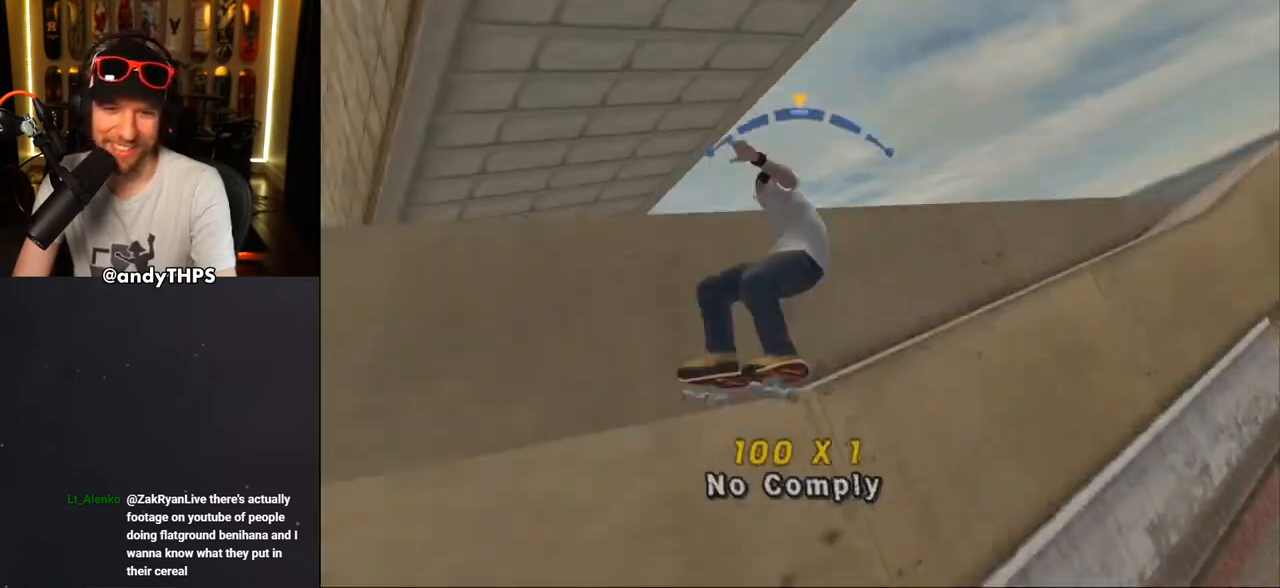
{"buttons": ["L1", "DPAD_DOWN", "DPAD_RIGHT"], "left_stick": "center", "right_stick": "center", "events": [[167, "TRIANGLE", "up"], [183, "CROSS", "down"], [317, "DPAD_DOWN", "down"], [317, "DPAD_RIGHT", "down"], [367, "SQUARE", "down"], [383, "CROSS", "up"], [383, "L1", "down"], [483, "SQUARE", "up"]]}
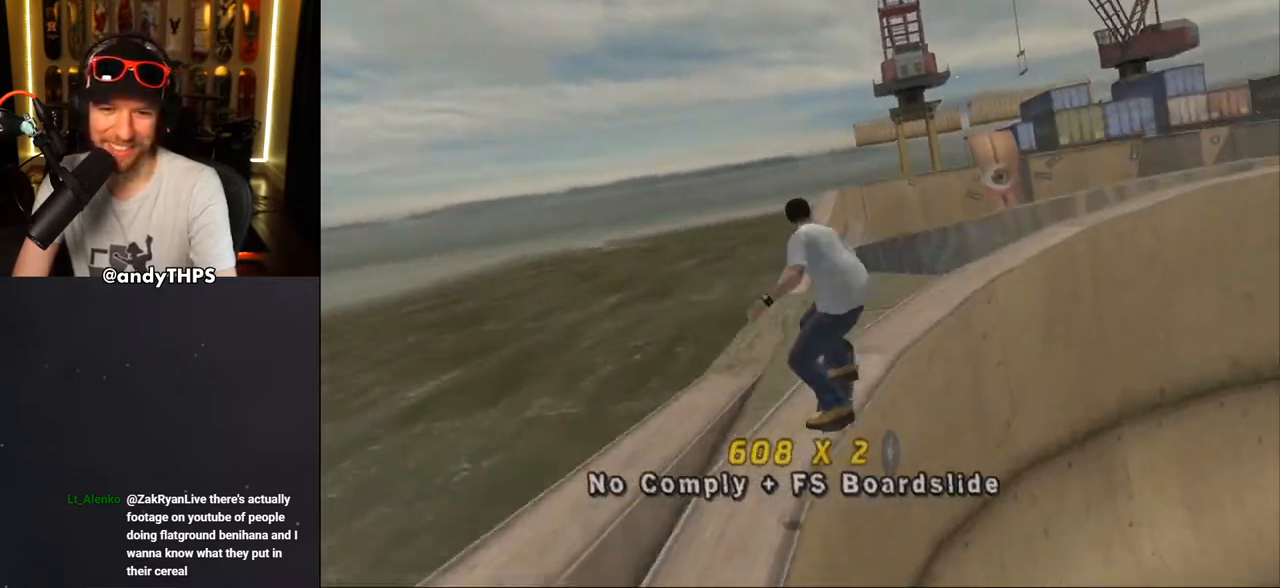
{"buttons": ["CROSS", "DPAD_DOWN"], "left_stick": "center", "right_stick": "center", "events": [[50, "SQUARE", "down"], [83, "DPAD_DOWN", "up"], [117, "DPAD_RIGHT", "up"], [217, "CROSS", "down"], [217, "SQUARE", "up"], [250, "DPAD_UP", "down"], [350, "DPAD_UP", "up"], [367, "L1", "up"], [450, "DPAD_DOWN", "down"]]}